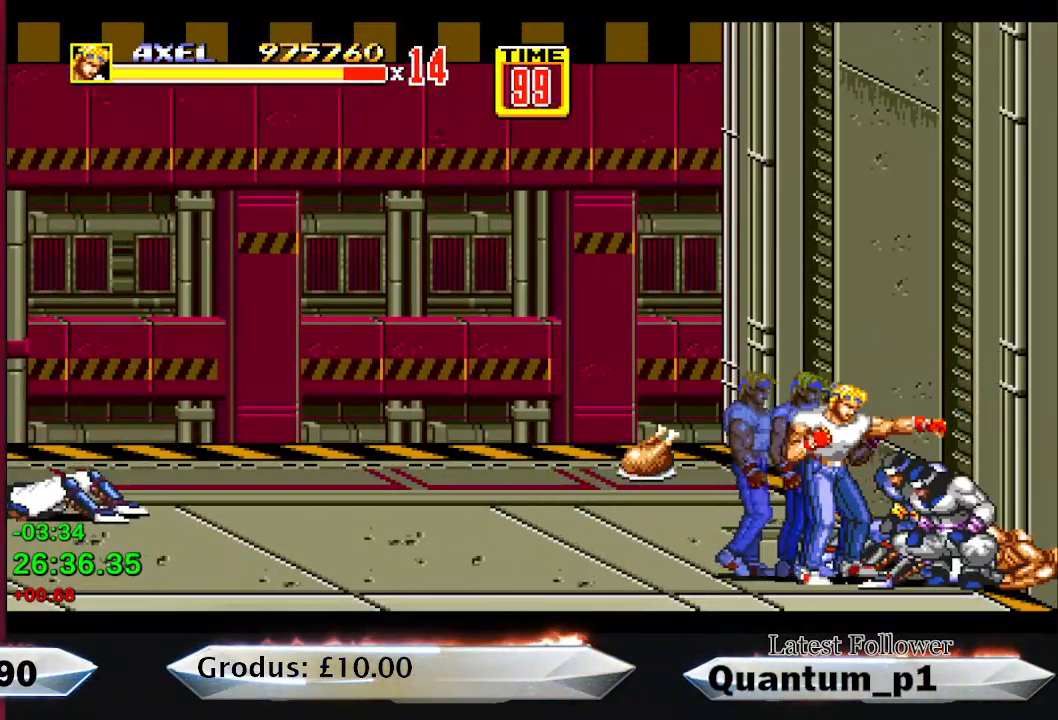
Gameplay with a controller (Xbox layout); each line is a JSON object with the inputs held at the frame after it. "button_events" lists button changes between this image and that frame as [ms after this image, input, new state], when the widget could be followed in between (sticks are given only as held states). Not read: L3 R3 left_stick right_stick.
{"buttons": ["A"], "button_events": [[150, "A", "down"], [200, "A", "up"], [250, "A", "down"], [400, "A", "up"], [467, "A", "down"]]}
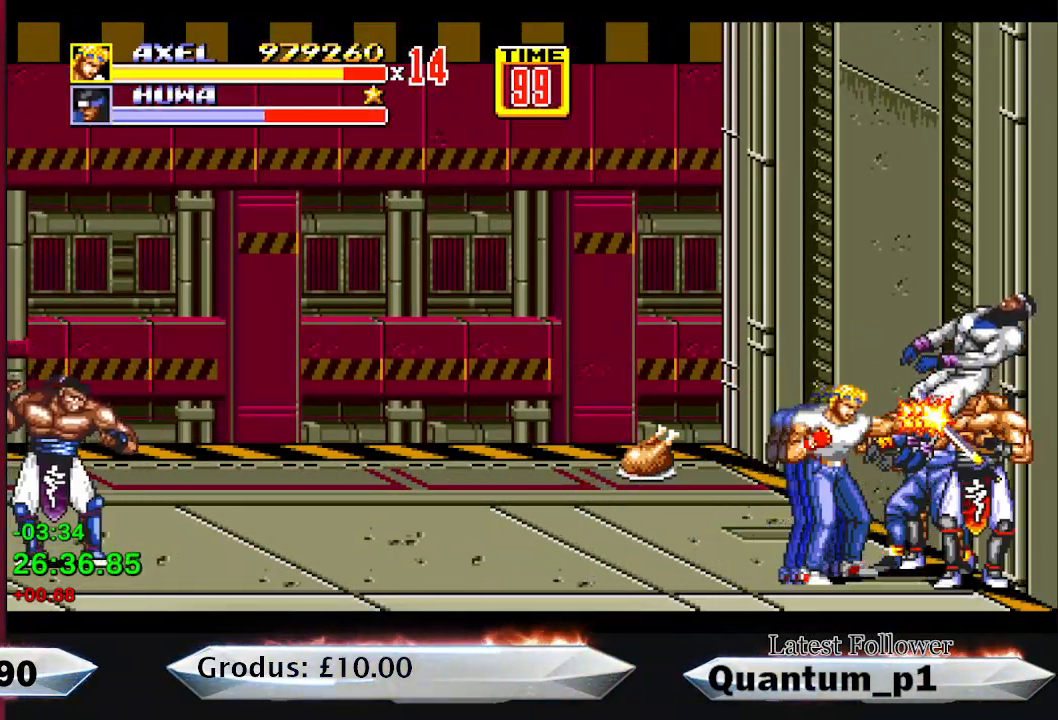
{"buttons": [], "button_events": [[133, "A", "up"], [183, "A", "down"], [250, "A", "up"], [300, "A", "down"], [350, "A", "up"], [400, "A", "down"], [467, "A", "up"]]}
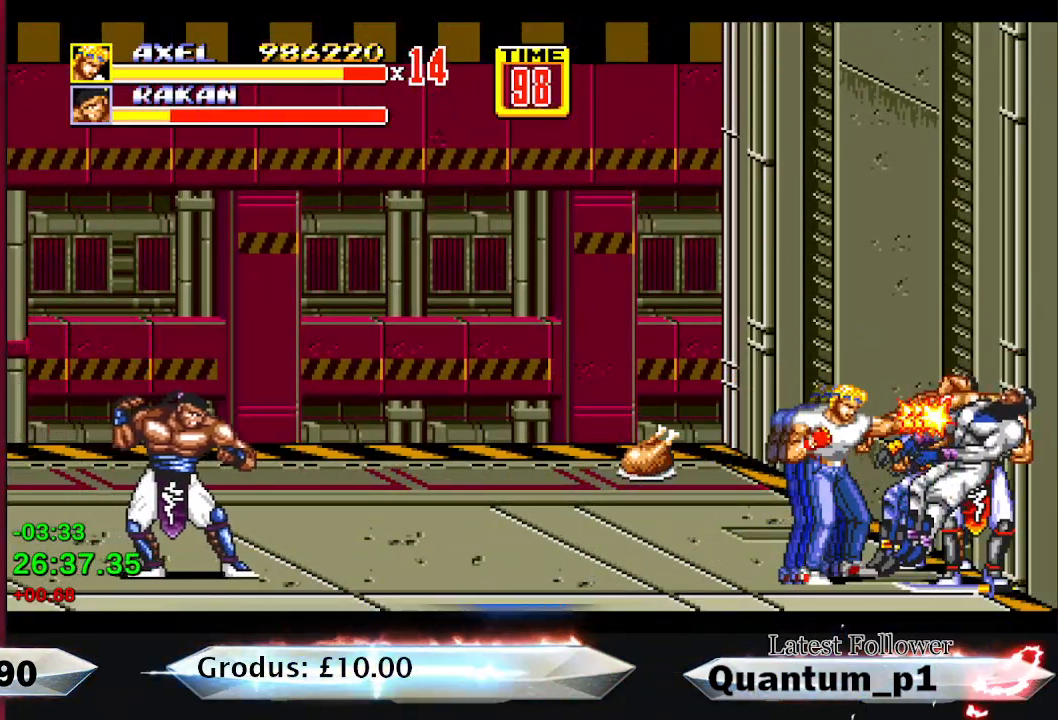
{"buttons": [], "button_events": [[17, "A", "down"], [83, "A", "up"], [133, "A", "down"], [183, "A", "up"], [250, "A", "down"], [300, "A", "up"], [367, "A", "down"], [433, "A", "up"]]}
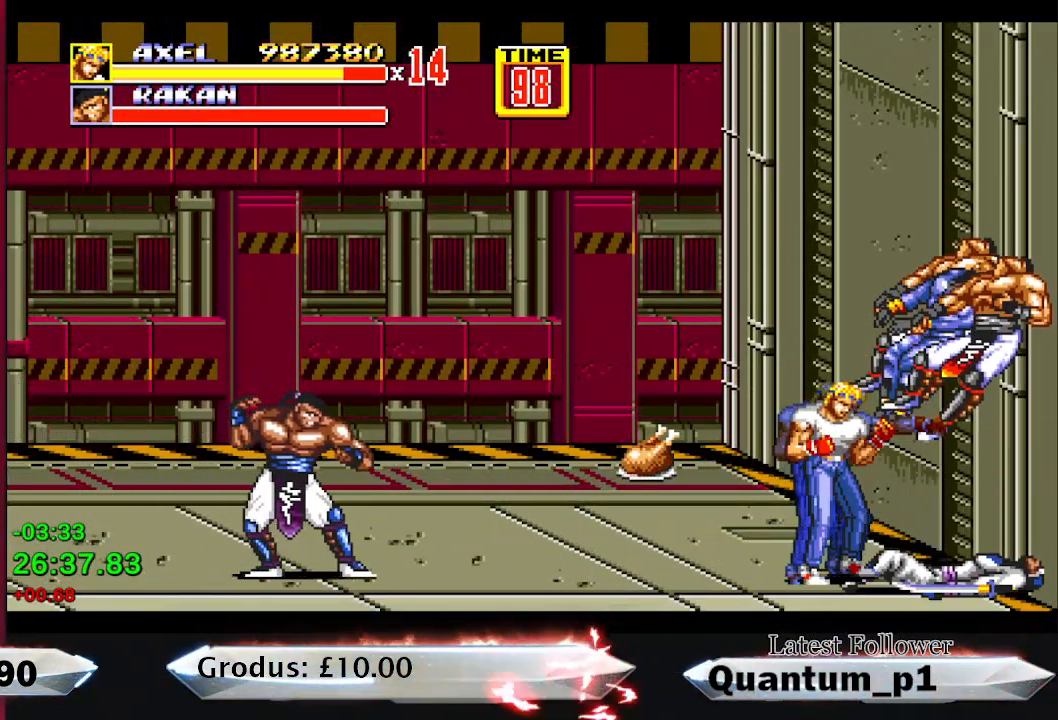
{"buttons": ["DPAD_UP", "DPAD_LEFT"], "button_events": [[133, "DPAD_UP", "down"], [150, "DPAD_LEFT", "down"]]}
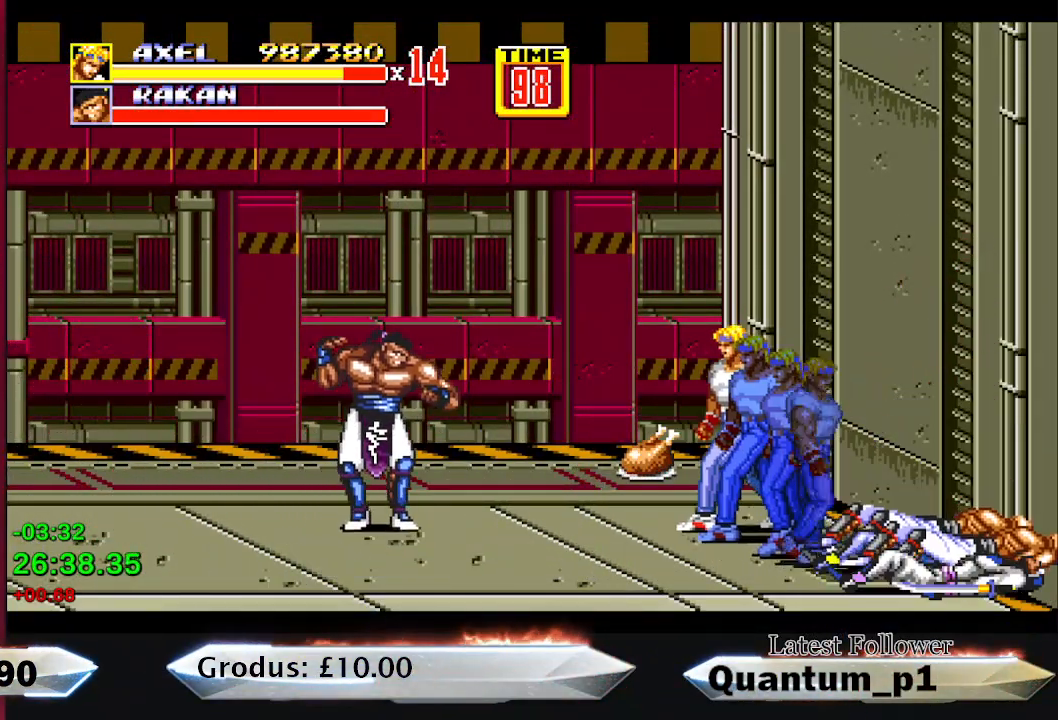
{"buttons": ["DPAD_UP", "DPAD_LEFT"], "button_events": []}
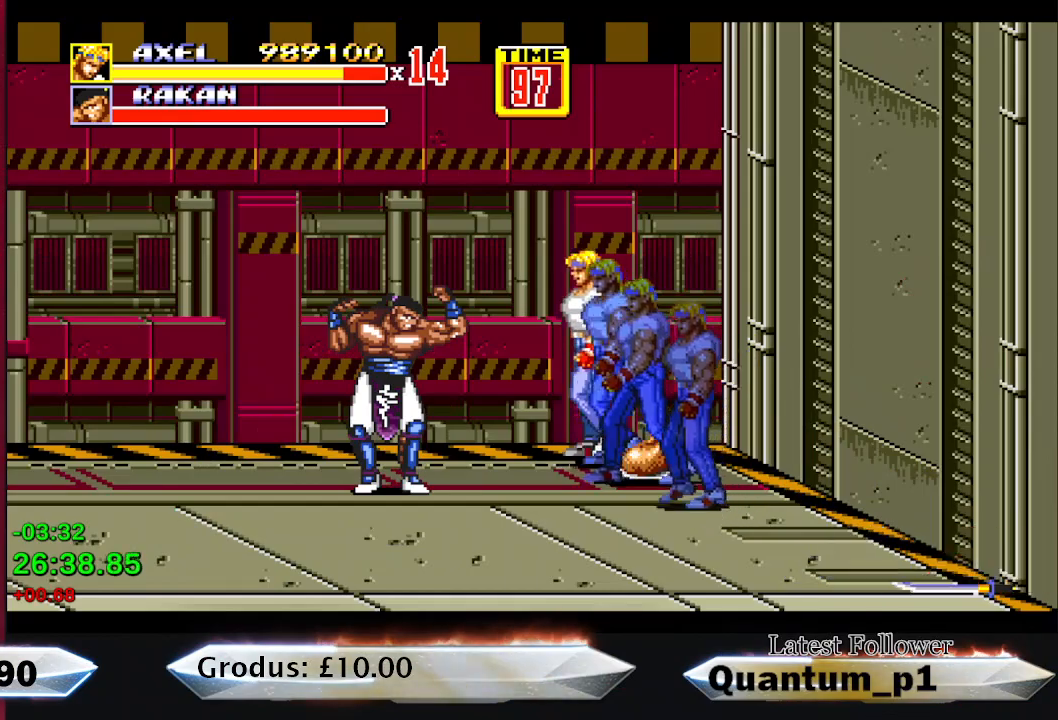
{"buttons": ["DPAD_LEFT"], "button_events": [[67, "A", "down"], [117, "A", "up"], [133, "DPAD_UP", "up"], [167, "A", "down"], [183, "DPAD_LEFT", "up"], [233, "A", "up"], [250, "DPAD_LEFT", "down"], [300, "A", "down"], [317, "DPAD_LEFT", "up"], [350, "A", "up"], [383, "DPAD_LEFT", "down"]]}
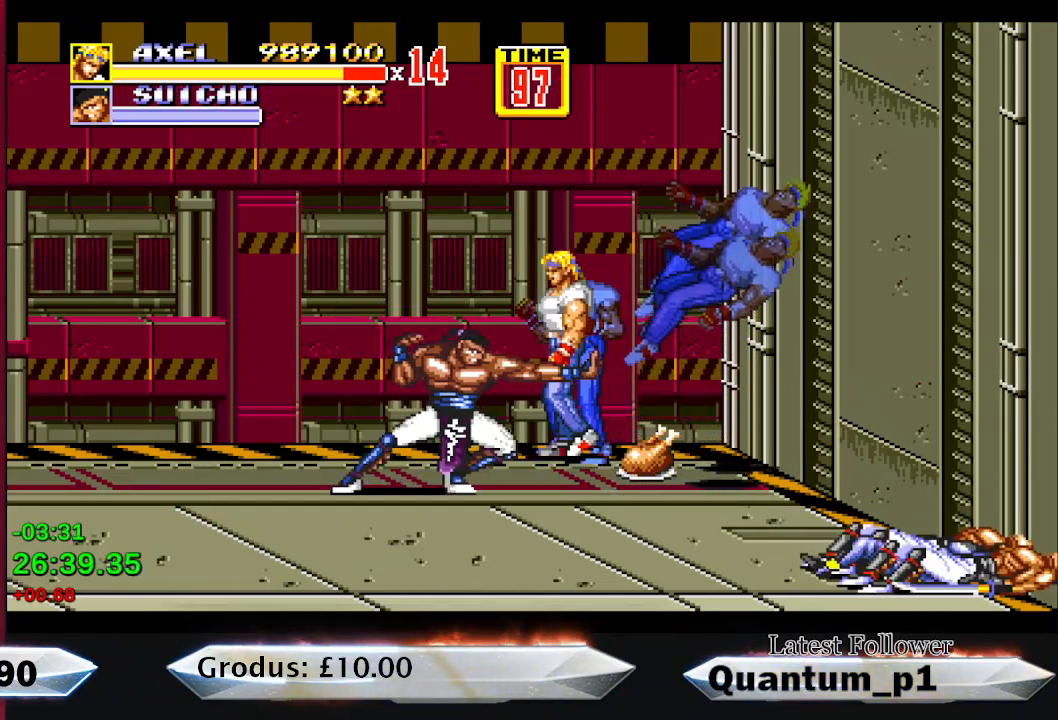
{"buttons": ["A"], "button_events": [[67, "DPAD_LEFT", "up"], [133, "DPAD_LEFT", "down"], [250, "DPAD_DOWN", "down"], [450, "DPAD_DOWN", "up"], [467, "DPAD_LEFT", "up"], [483, "A", "down"]]}
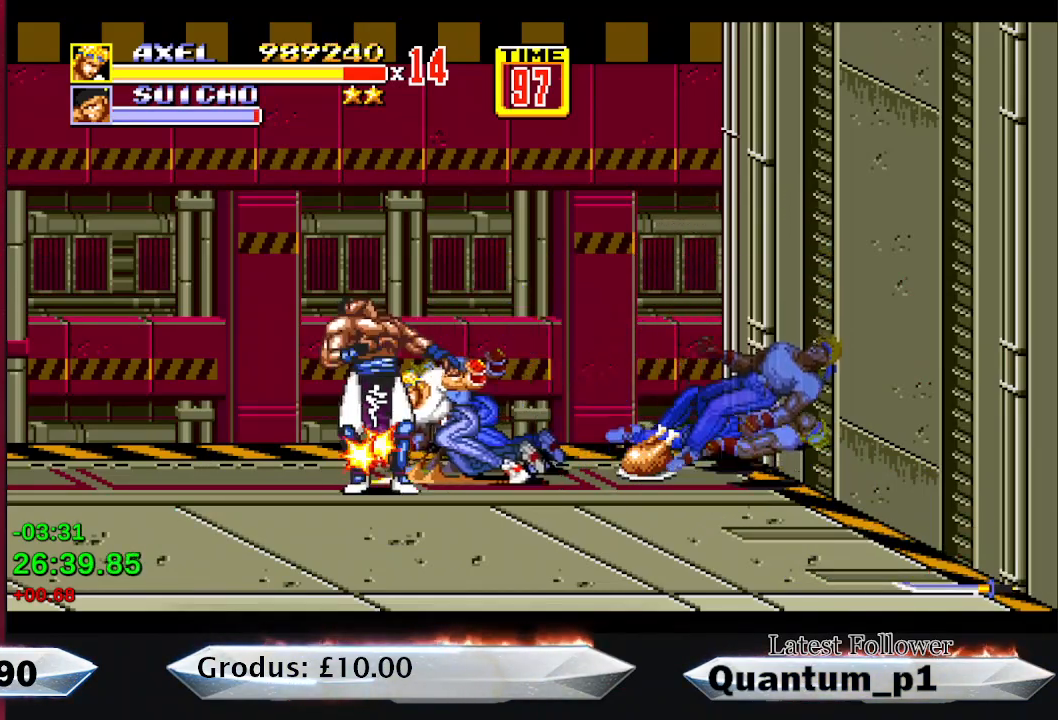
{"buttons": ["DPAD_LEFT"], "button_events": [[50, "A", "up"], [100, "A", "down"], [183, "A", "up"], [233, "A", "down"], [300, "A", "up"], [333, "DPAD_LEFT", "down"], [350, "A", "down"], [383, "DPAD_LEFT", "up"], [400, "A", "up"], [467, "DPAD_LEFT", "down"]]}
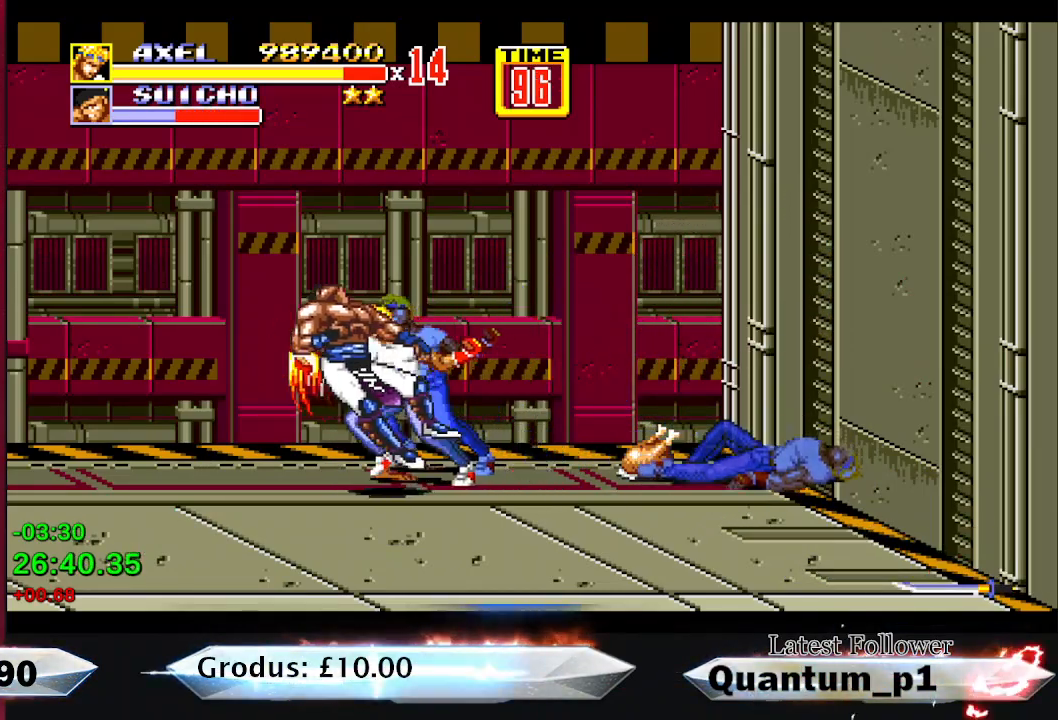
{"buttons": ["DPAD_LEFT"], "button_events": []}
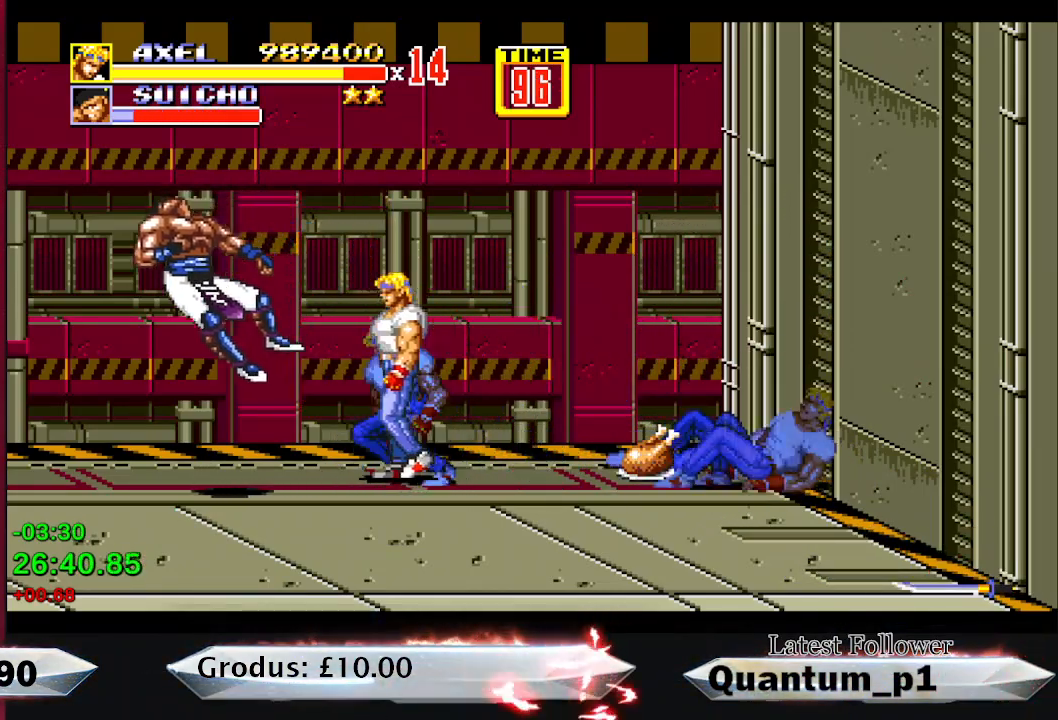
{"buttons": ["DPAD_LEFT"], "button_events": [[233, "DPAD_DOWN", "down"], [333, "DPAD_DOWN", "up"]]}
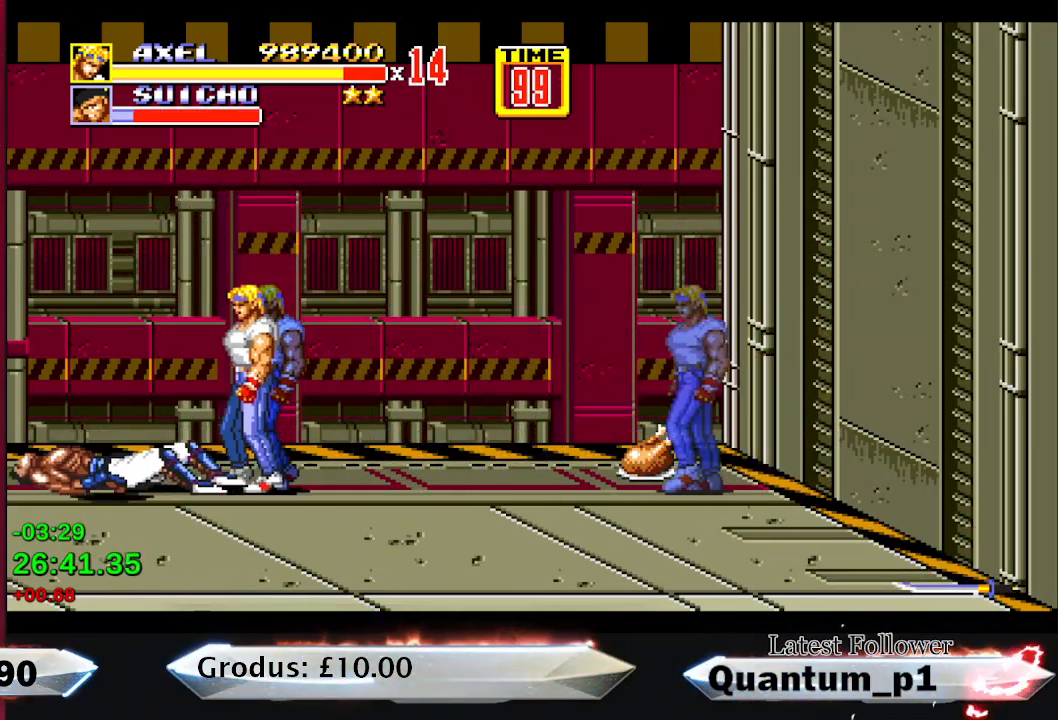
{"buttons": ["A"], "button_events": [[117, "DPAD_LEFT", "up"], [367, "A", "down"], [433, "A", "up"], [500, "A", "down"]]}
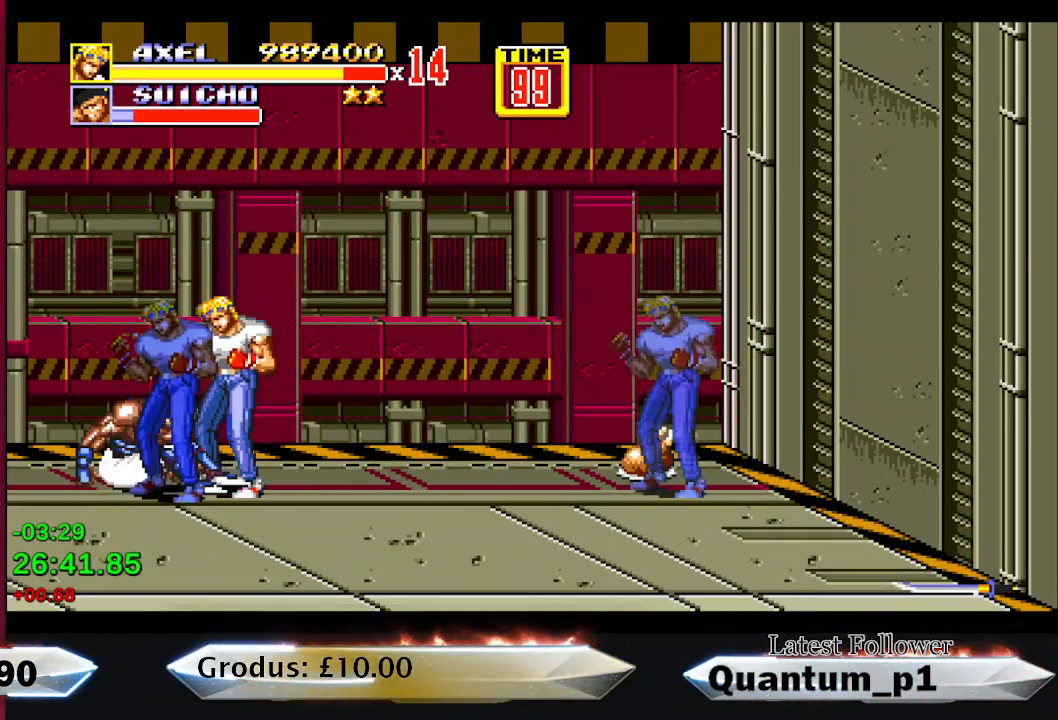
{"buttons": ["DPAD_LEFT"], "button_events": [[50, "A", "up"], [117, "A", "down"], [167, "A", "up"], [233, "A", "down"], [300, "A", "up"], [350, "A", "down"], [417, "A", "up"], [467, "DPAD_LEFT", "down"]]}
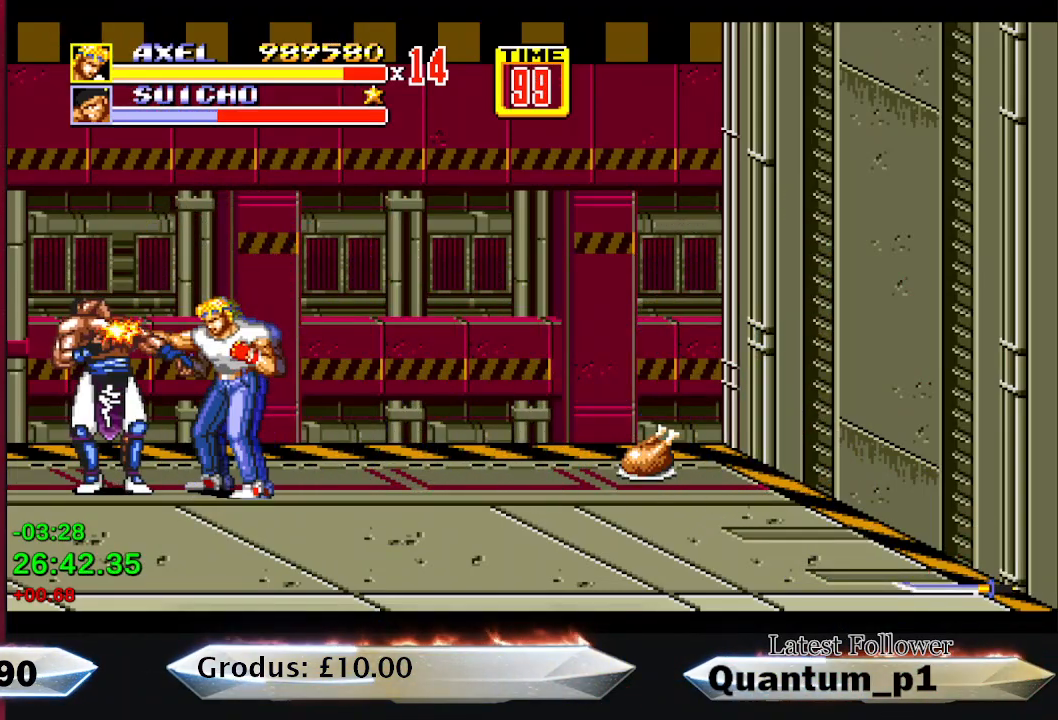
{"buttons": [], "button_events": [[100, "X", "down"], [150, "X", "up"], [483, "DPAD_LEFT", "up"]]}
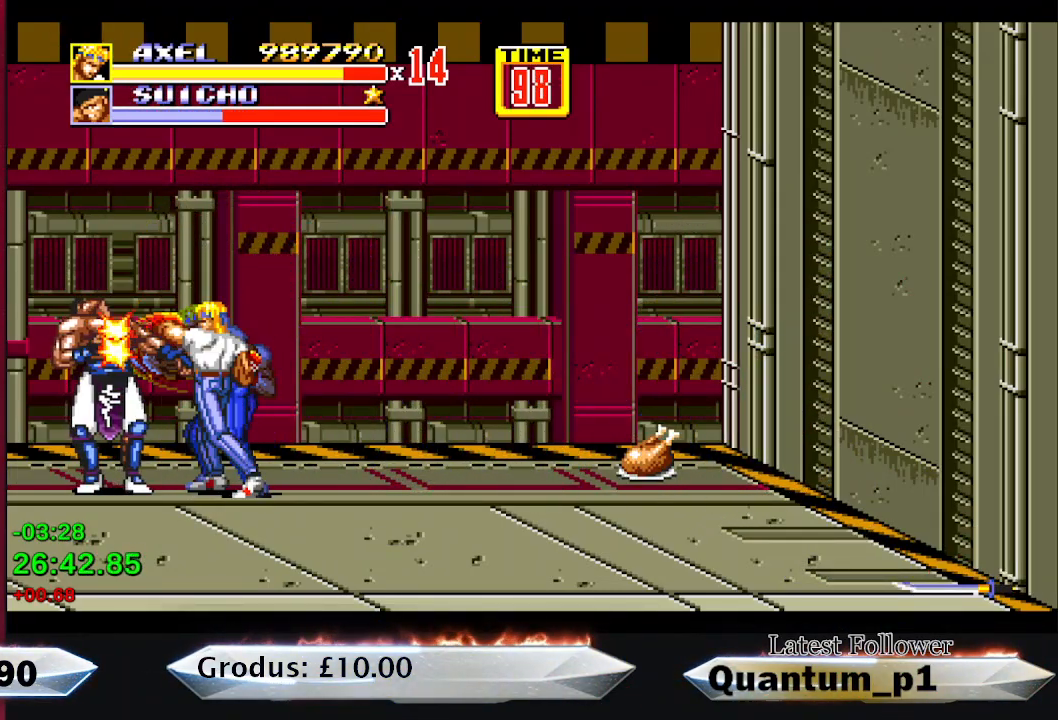
{"buttons": ["DPAD_LEFT"], "button_events": [[117, "DPAD_LEFT", "down"]]}
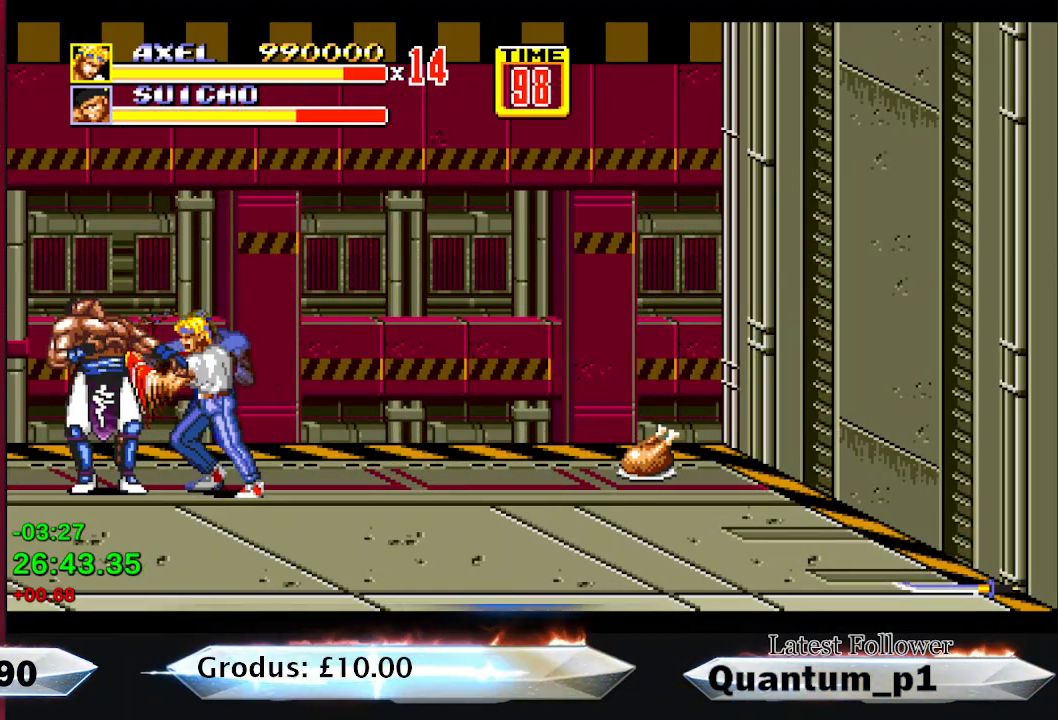
{"buttons": ["DPAD_LEFT"], "button_events": []}
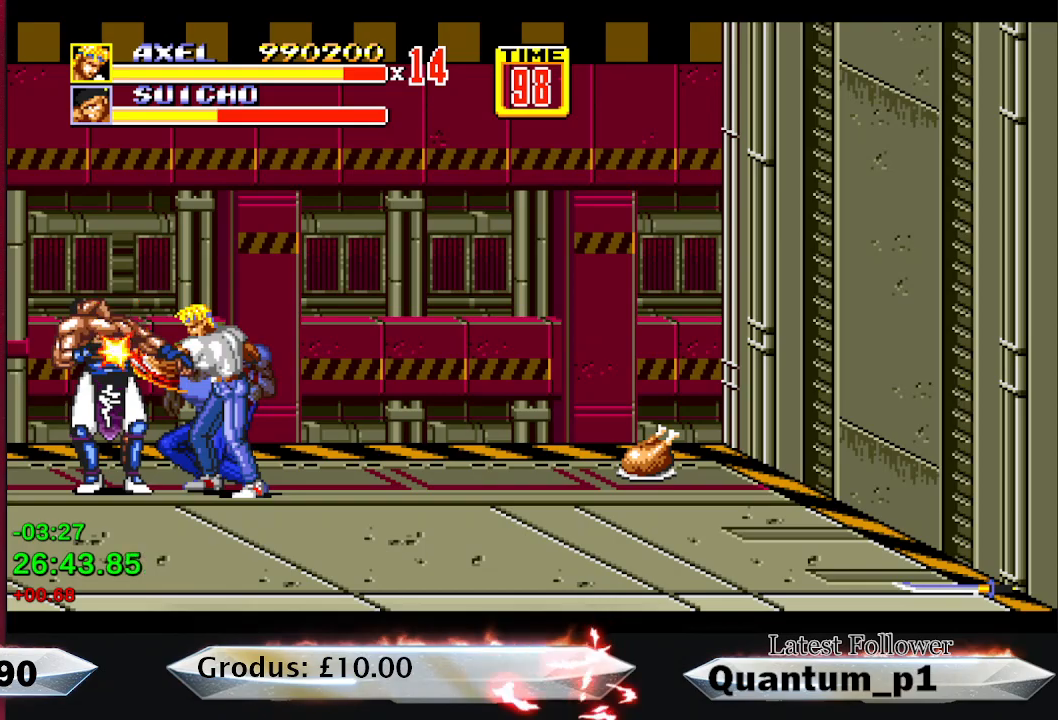
{"buttons": ["DPAD_DOWN", "DPAD_RIGHT"], "button_events": [[400, "DPAD_LEFT", "up"], [433, "DPAD_RIGHT", "down"], [483, "DPAD_DOWN", "down"]]}
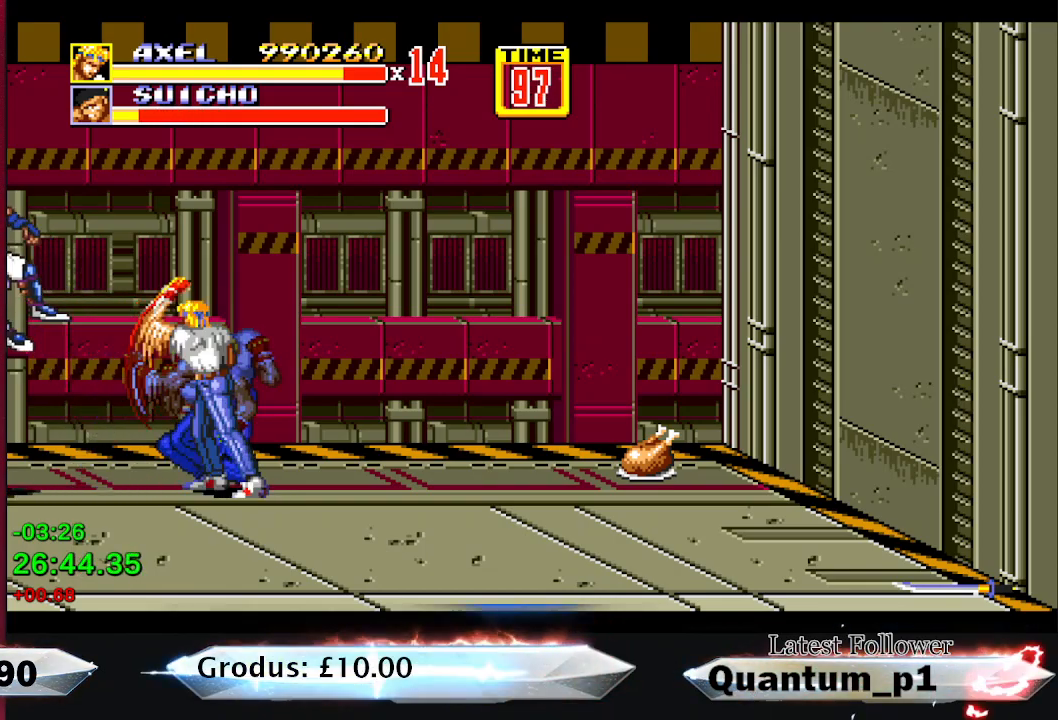
{"buttons": ["DPAD_DOWN", "DPAD_RIGHT"], "button_events": []}
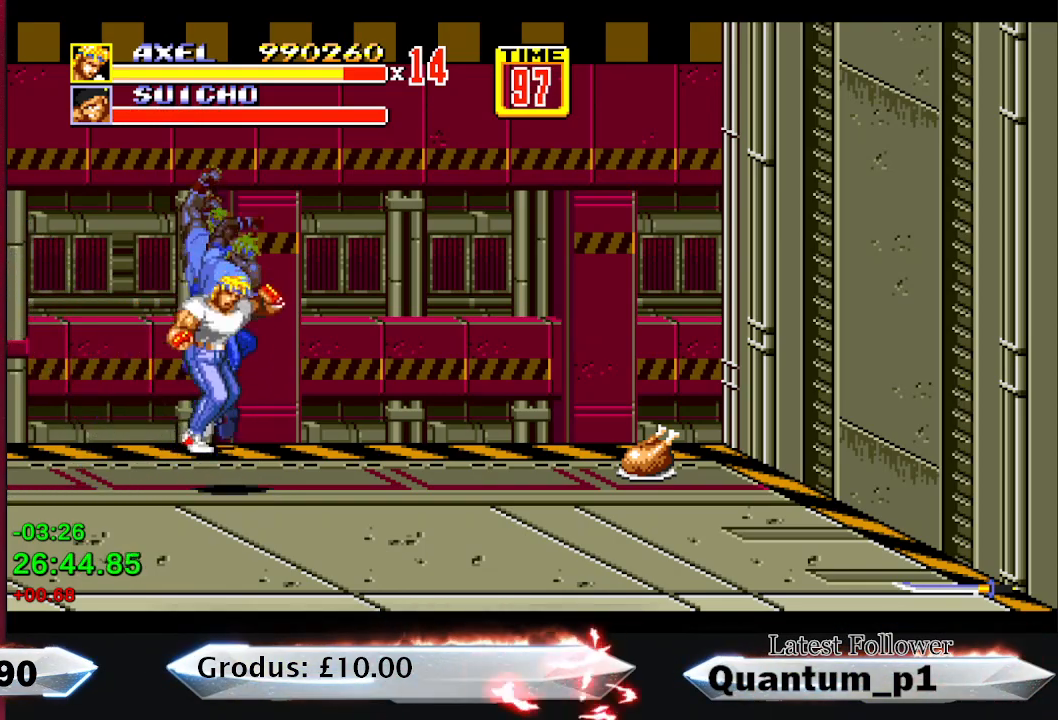
{"buttons": ["DPAD_DOWN", "DPAD_RIGHT"], "button_events": []}
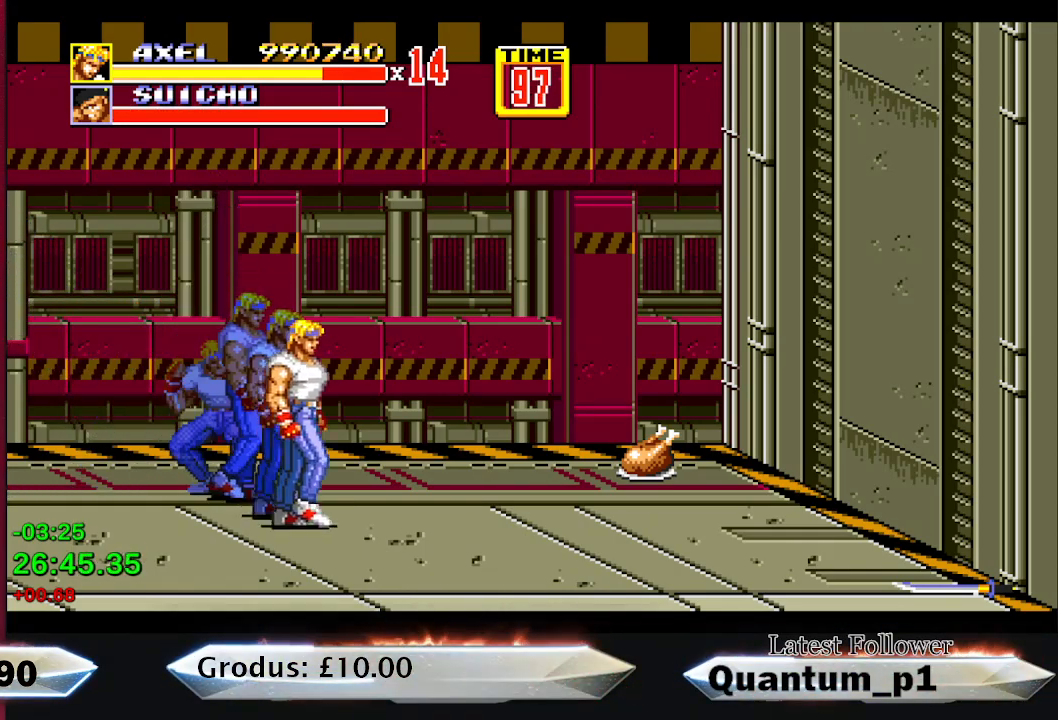
{"buttons": ["DPAD_DOWN", "DPAD_RIGHT"], "button_events": []}
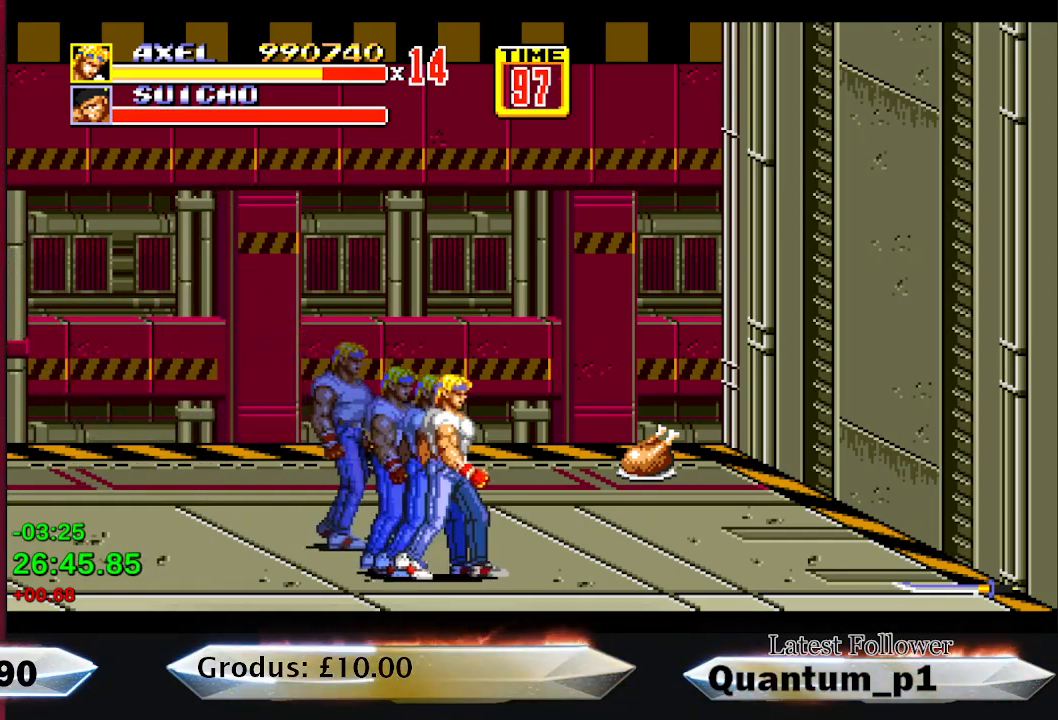
{"buttons": ["DPAD_RIGHT"], "button_events": [[17, "DPAD_DOWN", "up"]]}
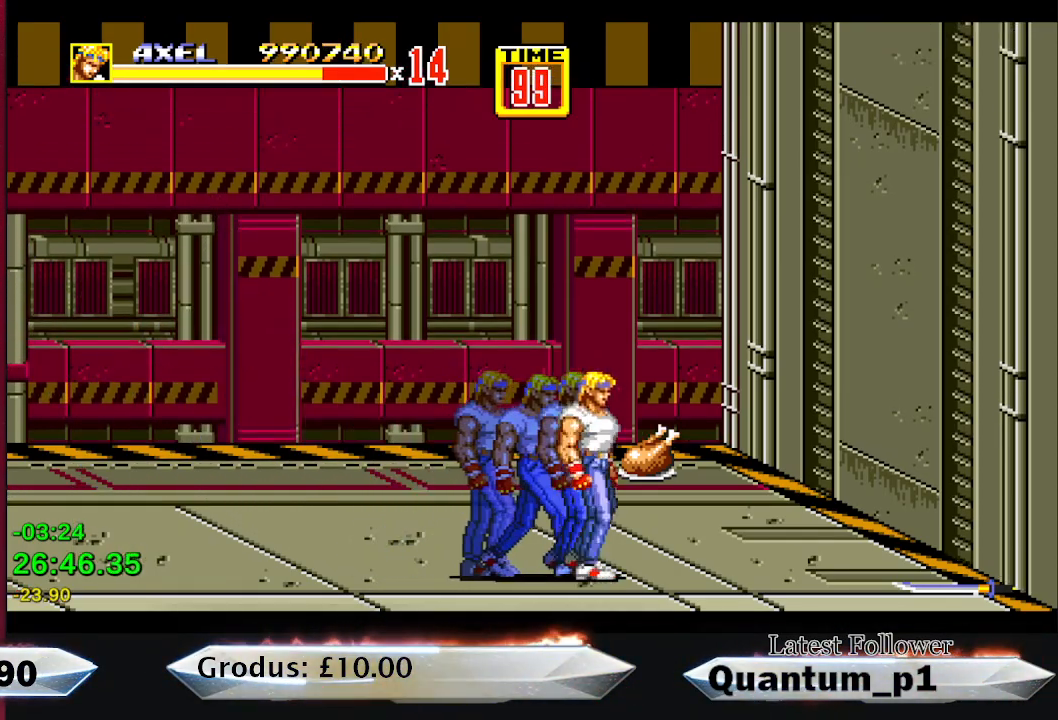
{"buttons": ["DPAD_UP", "DPAD_LEFT"], "button_events": [[17, "DPAD_RIGHT", "up"], [83, "DPAD_LEFT", "down"], [400, "DPAD_UP", "down"]]}
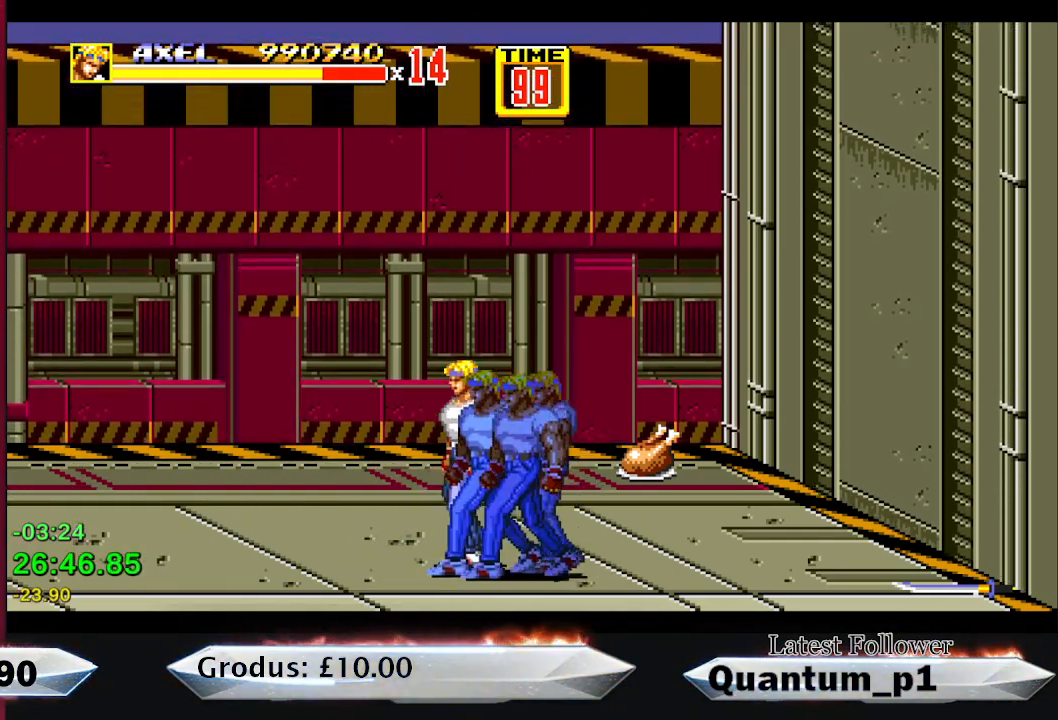
{"buttons": ["DPAD_RIGHT"], "button_events": [[33, "DPAD_LEFT", "up"], [83, "DPAD_RIGHT", "down"], [383, "DPAD_UP", "up"]]}
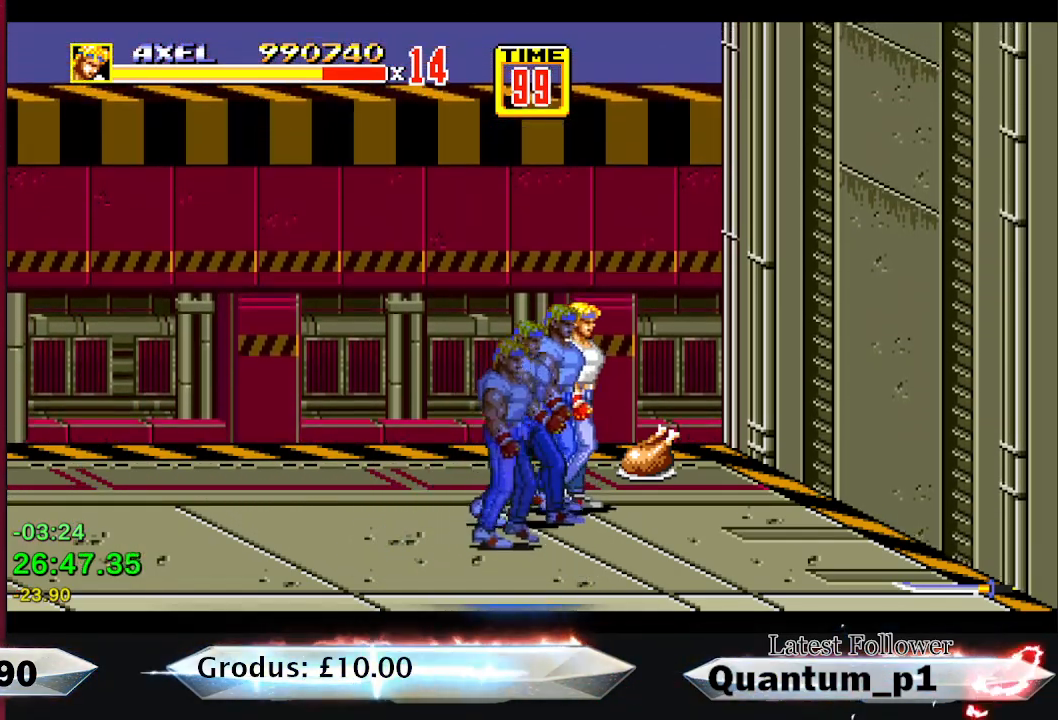
{"buttons": [], "button_events": [[67, "DPAD_RIGHT", "up"]]}
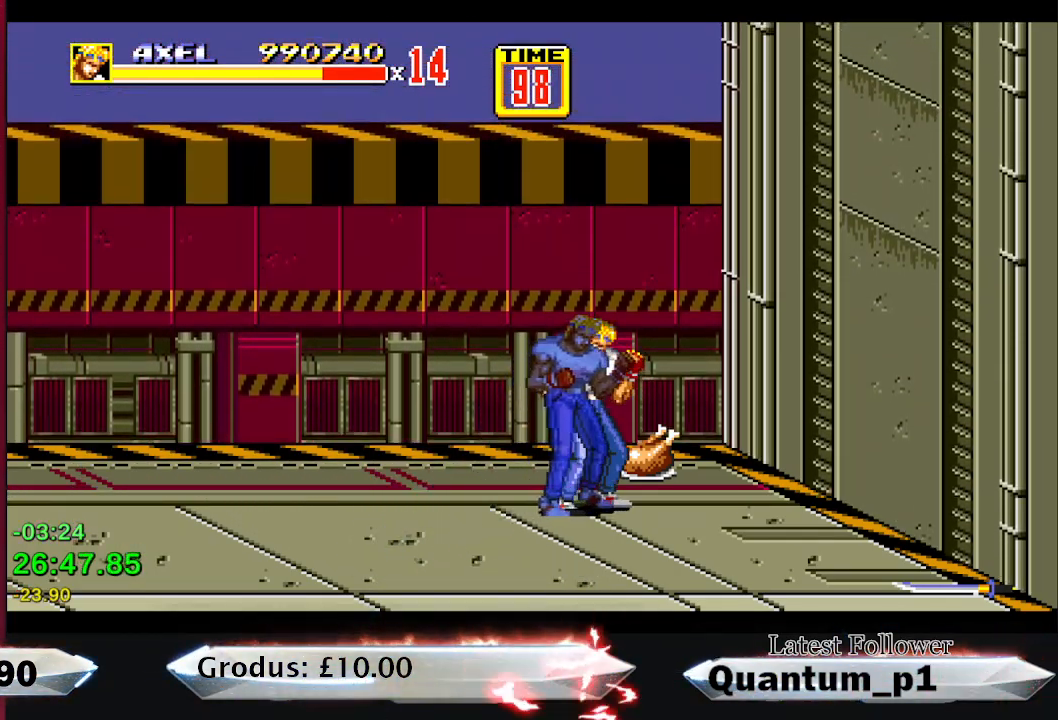
{"buttons": [], "button_events": []}
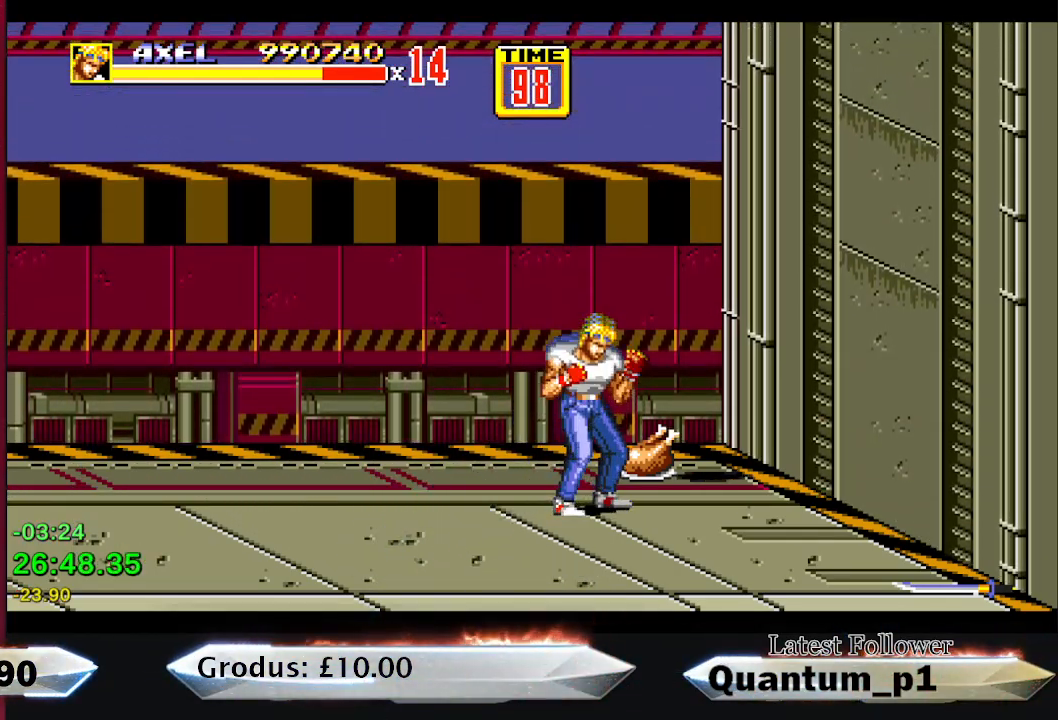
{"buttons": [], "button_events": []}
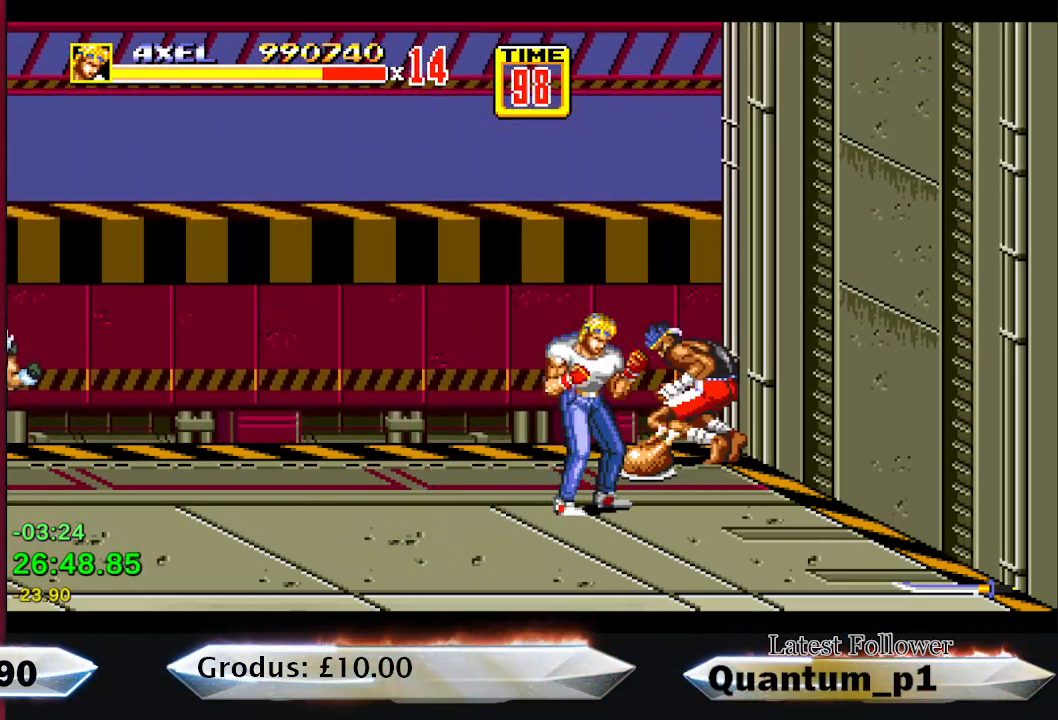
{"buttons": ["DPAD_RIGHT"], "button_events": [[67, "DPAD_RIGHT", "down"], [150, "DPAD_DOWN", "down"], [217, "A", "down"], [250, "DPAD_DOWN", "up"], [367, "A", "up"], [433, "A", "down"], [500, "A", "up"]]}
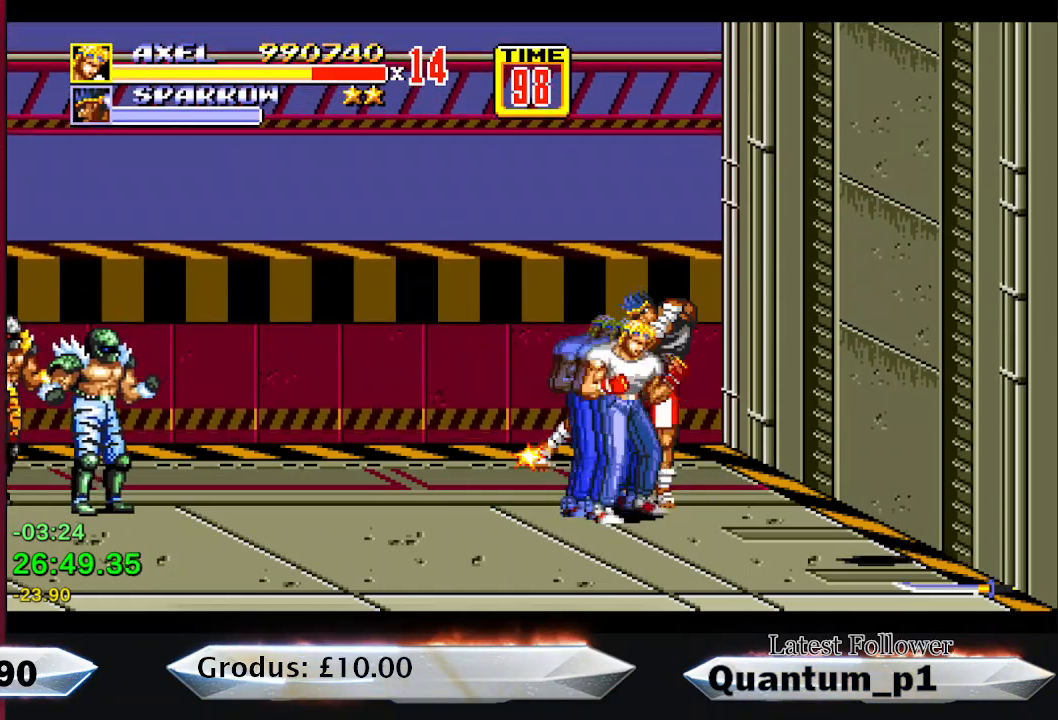
{"buttons": ["DPAD_RIGHT"], "button_events": [[50, "A", "down"], [100, "A", "up"], [150, "A", "down"], [217, "A", "up"], [267, "A", "down"], [333, "A", "up"], [383, "A", "down"], [450, "A", "up"]]}
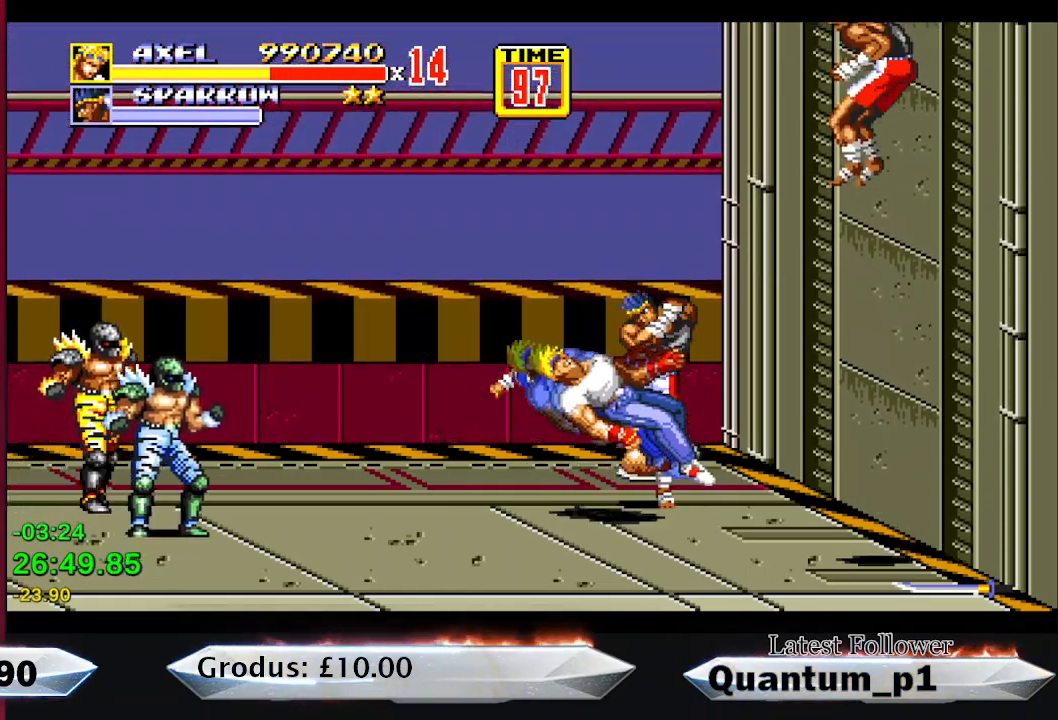
{"buttons": ["DPAD_RIGHT"], "button_events": [[17, "A", "down"], [83, "A", "up"], [150, "A", "down"], [200, "A", "up"], [200, "DPAD_RIGHT", "up"], [317, "DPAD_RIGHT", "down"]]}
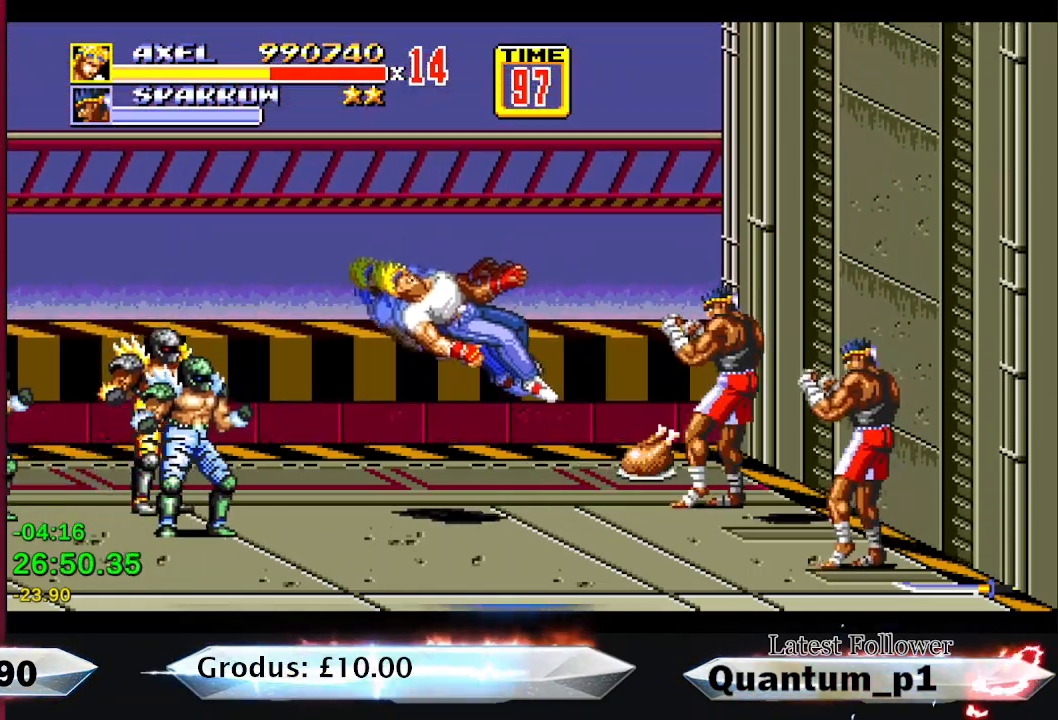
{"buttons": ["DPAD_RIGHT"], "button_events": []}
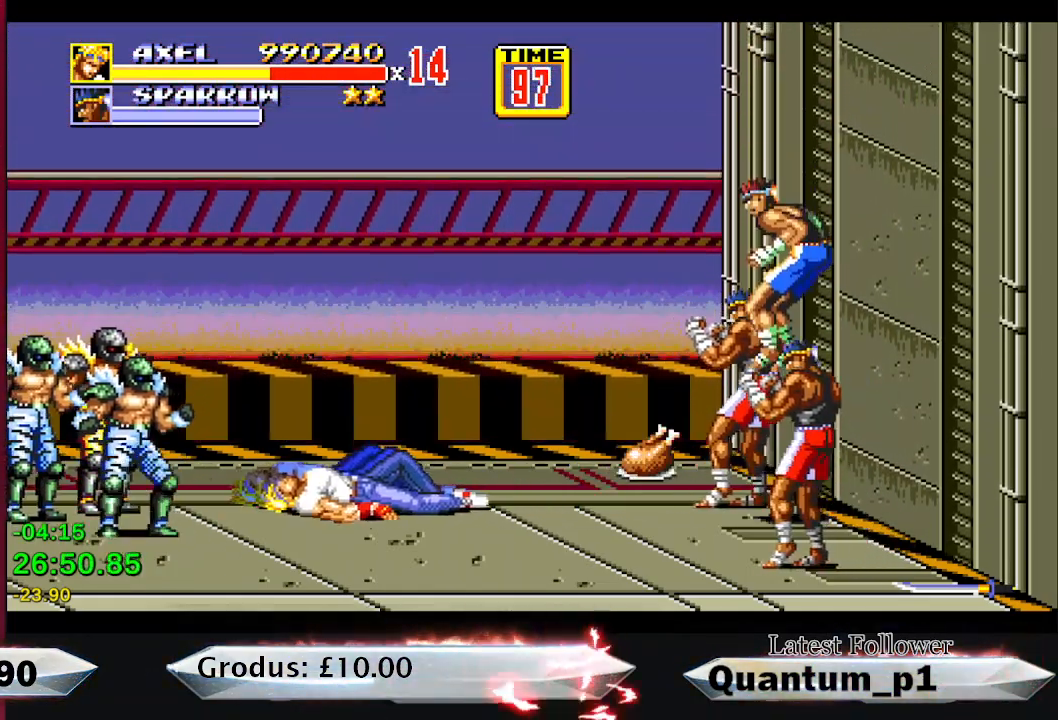
{"buttons": ["DPAD_RIGHT"], "button_events": []}
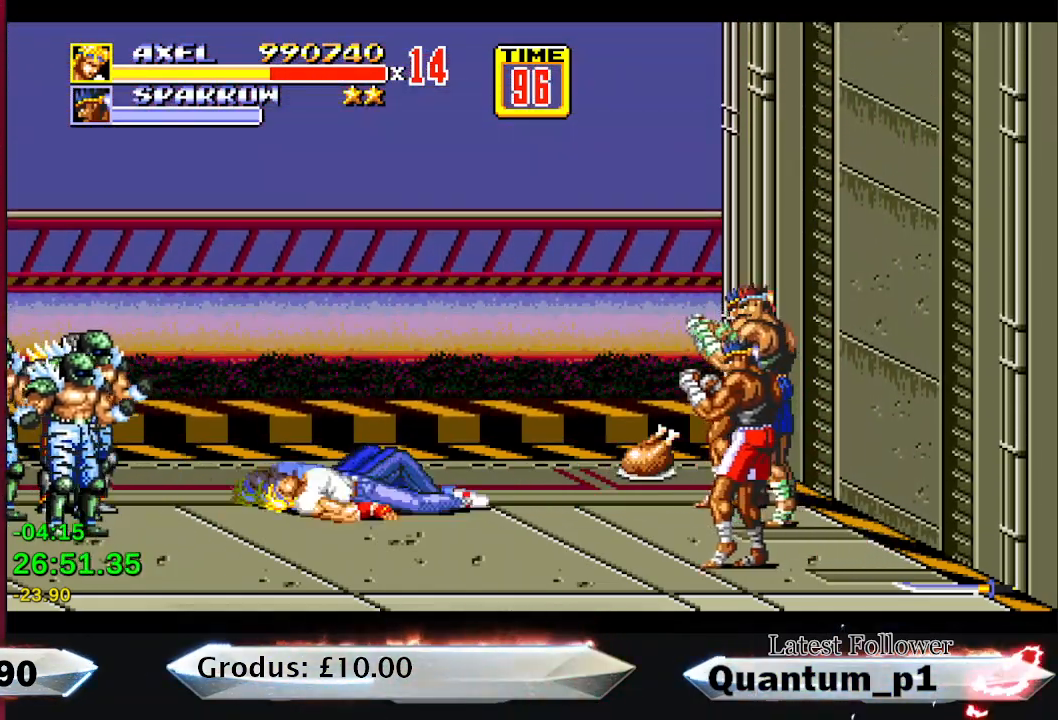
{"buttons": ["DPAD_UP", "DPAD_RIGHT"], "button_events": [[350, "DPAD_UP", "down"]]}